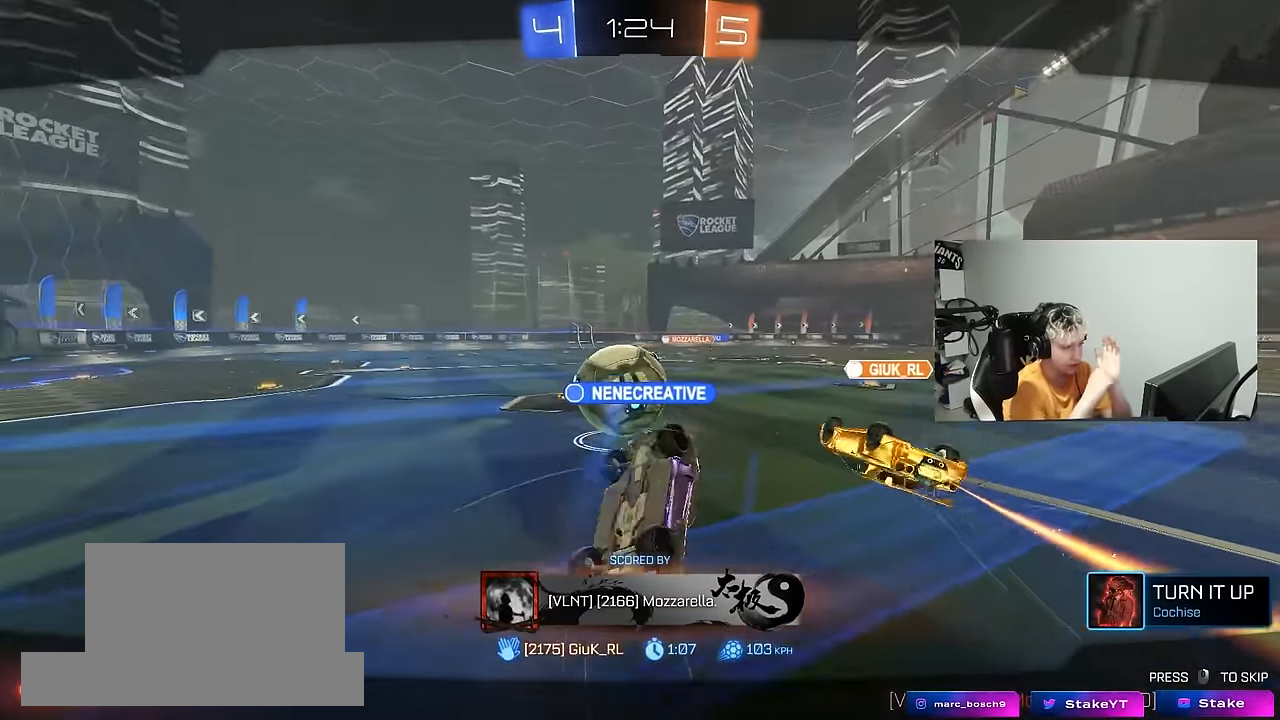
Gameplay with keyboard and mouse; each line is a JSON object with the keys and mouse buttons held at the frame after it. "events" lists presses ("down") and releases ("up") of "1", "2", "3", "4", "5", "a", "alt", "c", "caps_lock", "ctrl", "d", "e", "f", "g", "q", "r", "s", "shift", "space", "t", "tab", "v", "w", "x", "z", "mouse_left", "mouse_wheel" and "mouse_right" between this image and that frame as [ms after this image, input, new state], when the widget could be followed in between. "mouse_left", "mouse_wheel", "mouse_right" = the "left", "wheel", "right" buttons of the "mouse" list. No other keys are recorded. "wheel" means that the mouse wheel is clicked or scrolled. "mouse_move" is the direction in which the mouse moves at that frame (one of eight, or "still"), when it could be read.
{"keys": [], "mouse": ["right"], "mouse_move": "up", "events": [[467, "mouse_right", "down"]]}
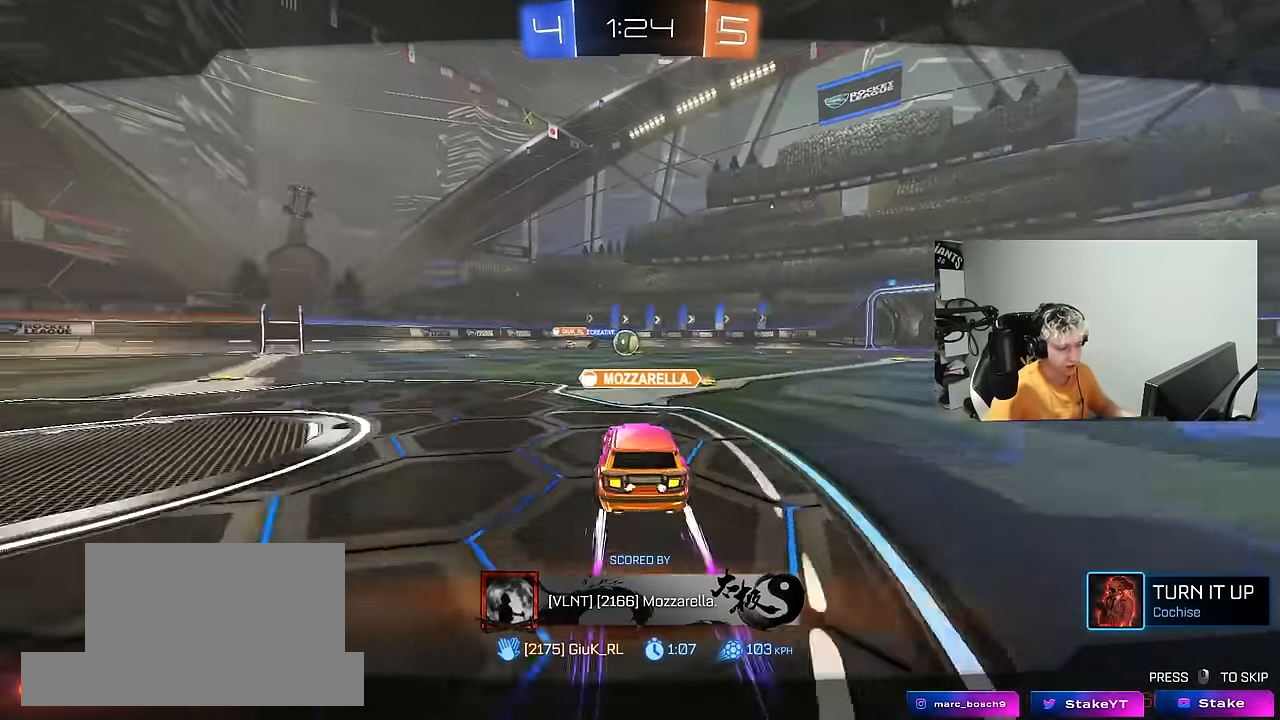
{"keys": ["tab"], "mouse": [], "mouse_move": "down-left", "events": [[50, "mouse_right", "up"], [150, "mouse_right", "down"], [234, "mouse_right", "up"], [334, "mouse_right", "down"], [467, "mouse_right", "up"], [467, "tab", "down"]]}
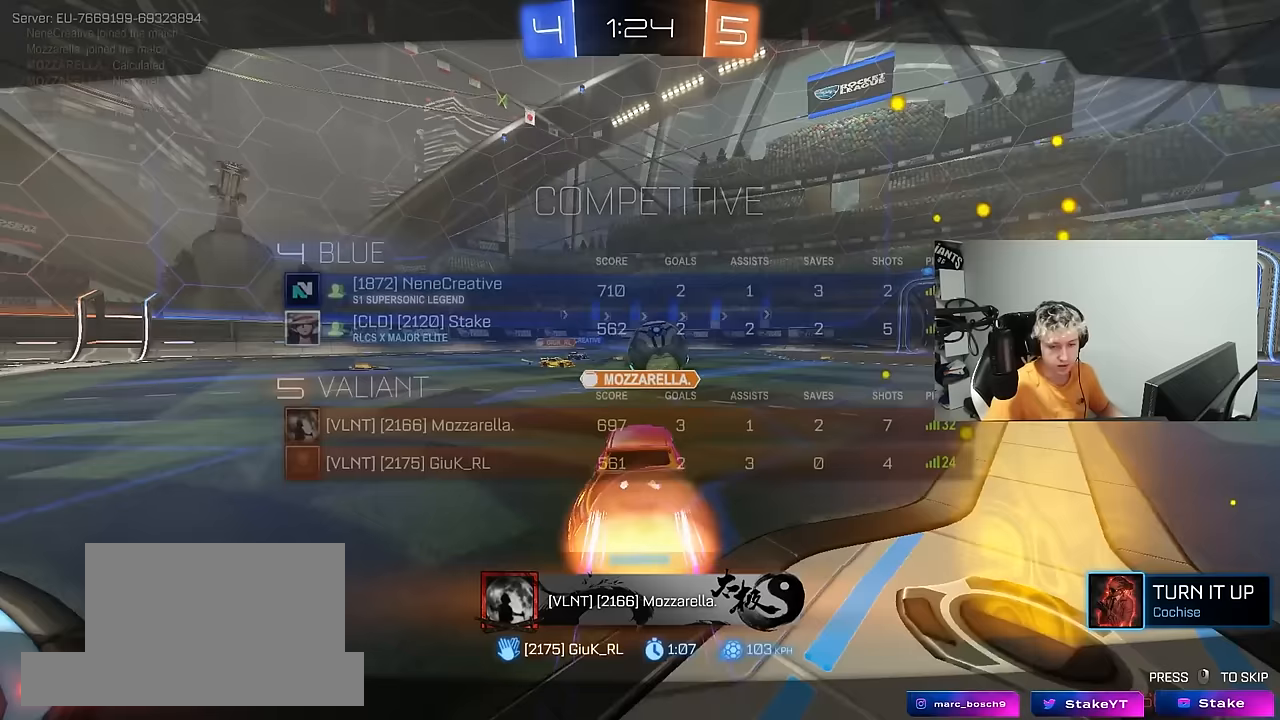
{"keys": [], "mouse": [], "mouse_move": "still", "events": [[17, "mouse_right", "down"], [217, "mouse_right", "up"], [217, "tab", "up"], [250, "mouse_right", "down"], [400, "mouse_right", "up"]]}
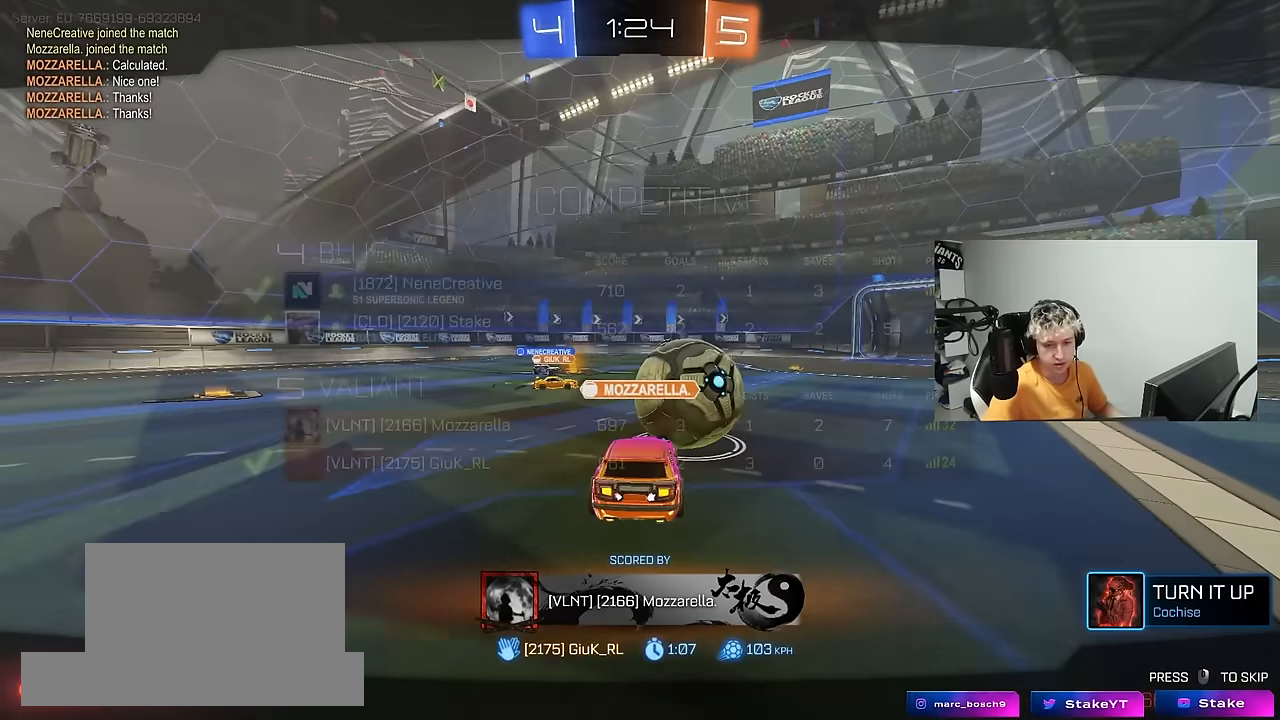
{"keys": [], "mouse": ["right"], "mouse_move": "still", "events": [[133, "mouse_right", "down"], [317, "mouse_right", "up"], [417, "mouse_right", "down"]]}
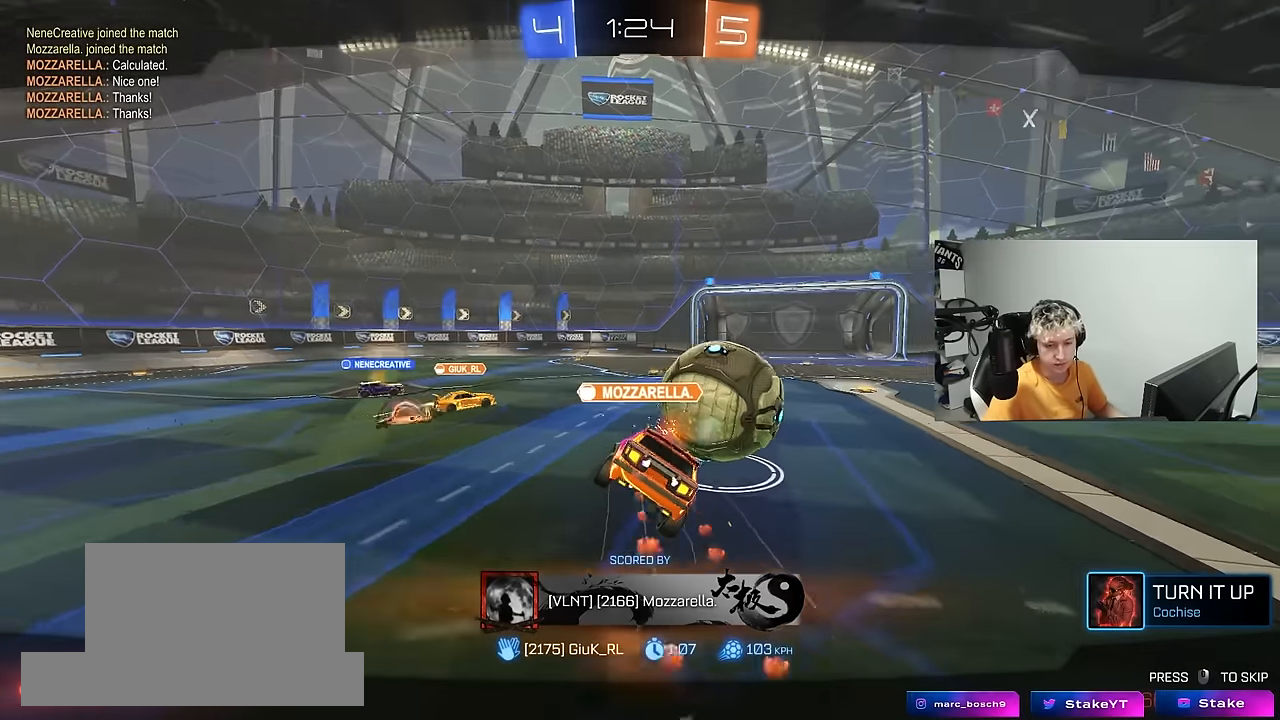
{"keys": ["tab"], "mouse": [], "mouse_move": "still", "events": [[100, "mouse_right", "up"], [100, "tab", "down"], [183, "mouse_right", "down"], [383, "mouse_right", "up"]]}
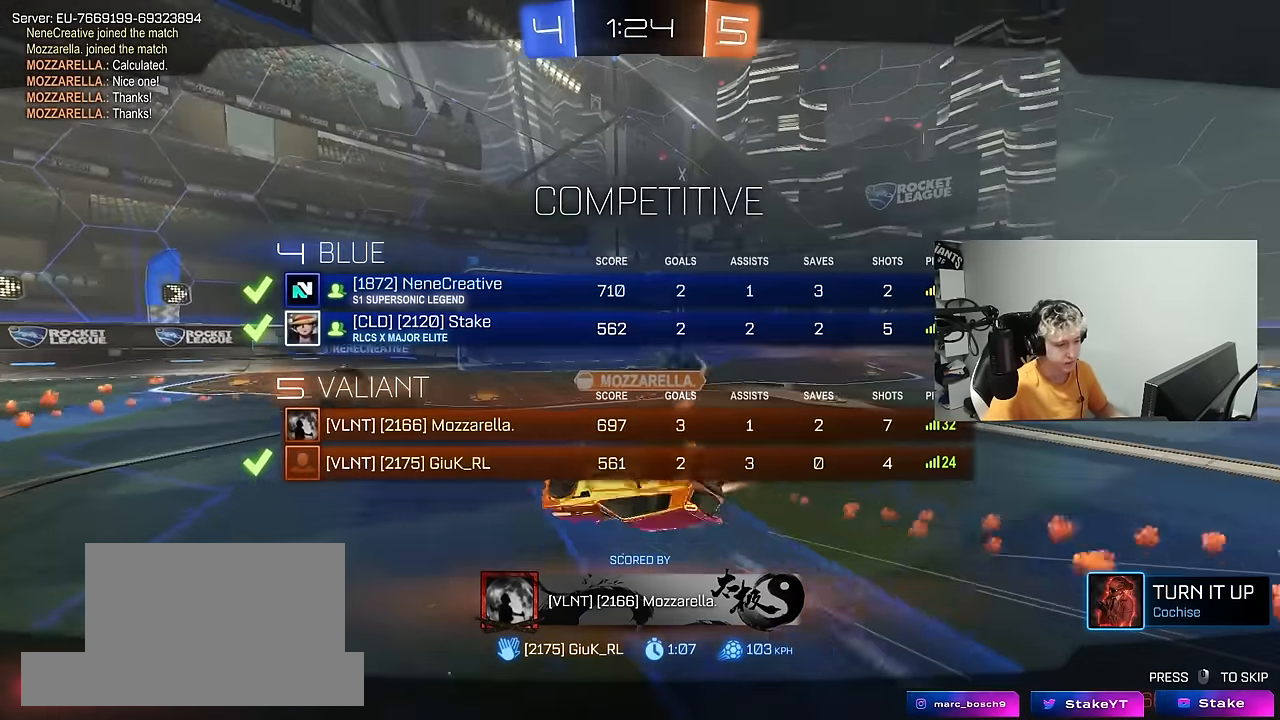
{"keys": ["tab"], "mouse": ["right"], "mouse_move": "still", "events": [[67, "mouse_right", "down"], [250, "mouse_right", "up"], [350, "mouse_right", "down"]]}
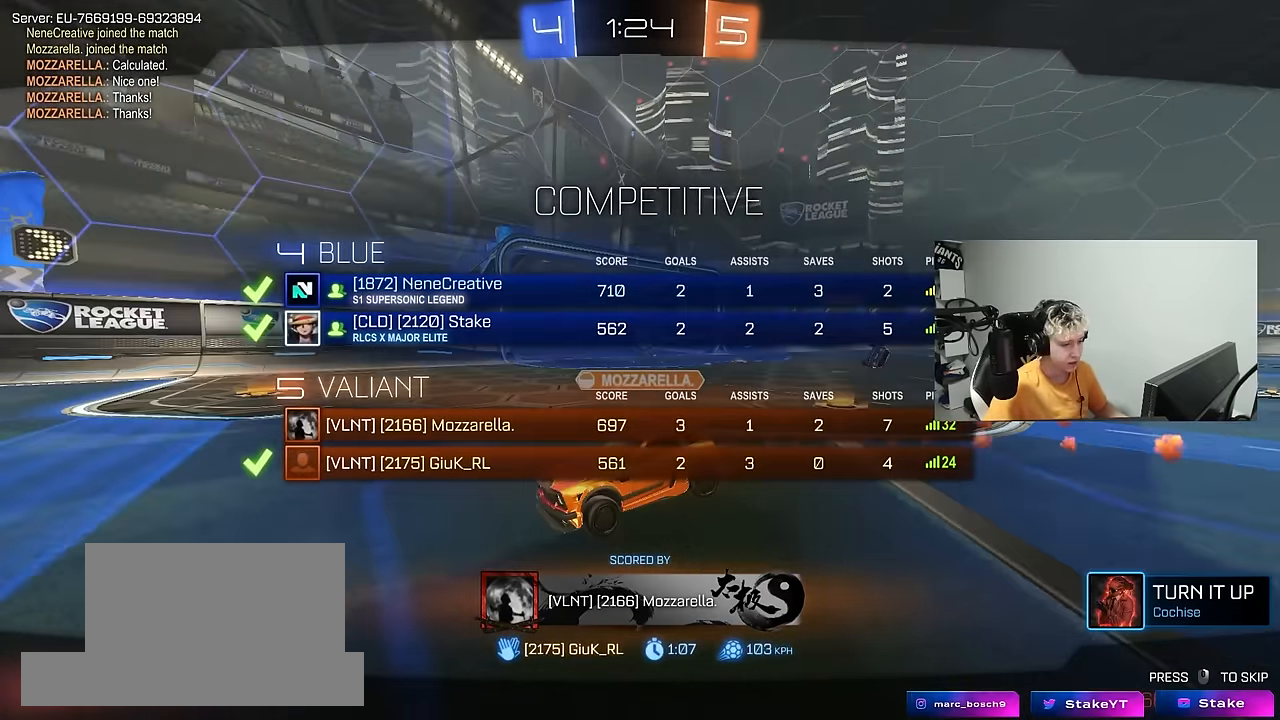
{"keys": ["tab"], "mouse": [], "mouse_move": "still", "events": [[217, "mouse_right", "up"], [317, "mouse_right", "down"], [500, "mouse_right", "up"]]}
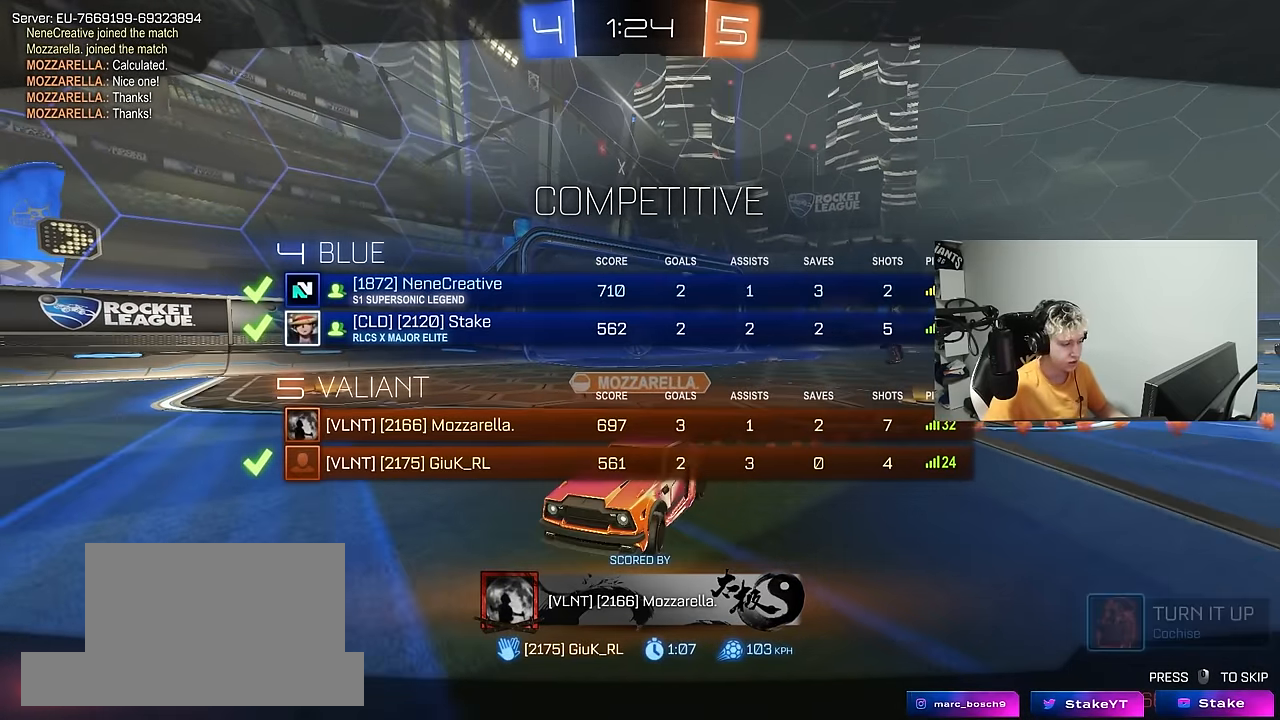
{"keys": [], "mouse": ["right"], "mouse_move": "still", "events": [[50, "mouse_right", "down"], [233, "mouse_right", "up"], [283, "mouse_right", "down"], [417, "tab", "up"]]}
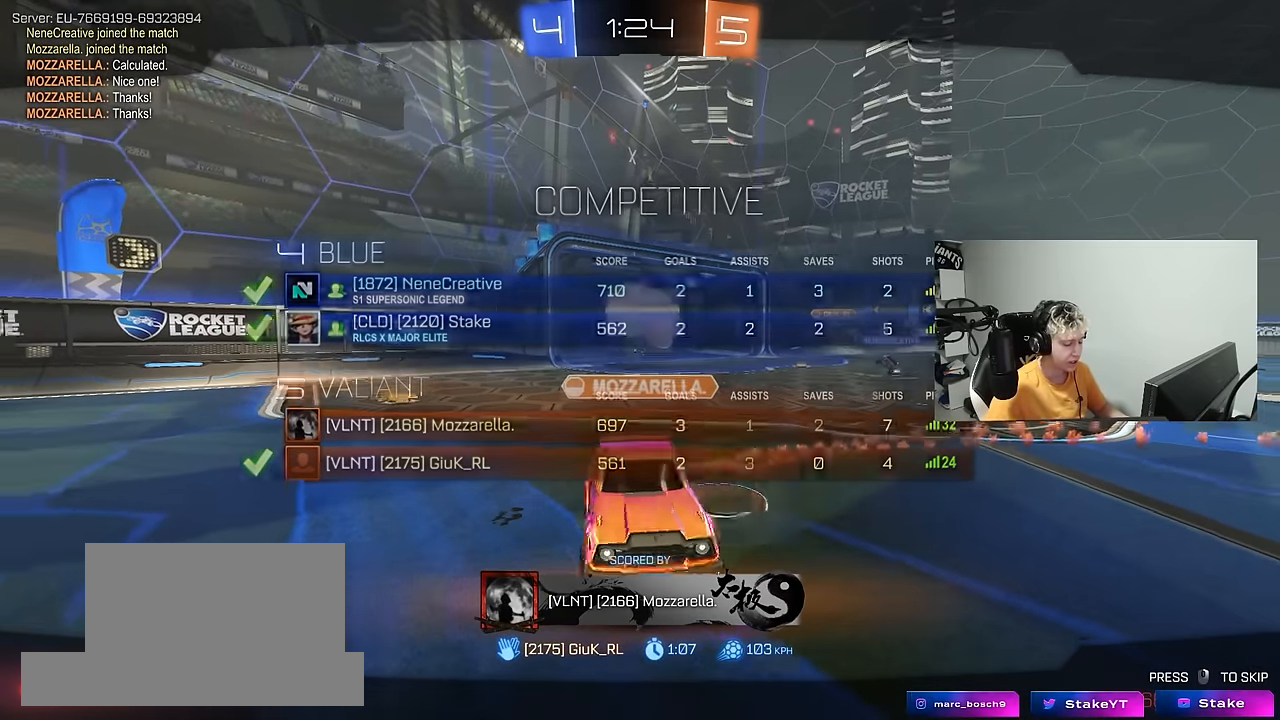
{"keys": ["tab"], "mouse": ["right"], "mouse_move": "still", "events": [[17, "mouse_right", "up"], [67, "mouse_right", "down"], [117, "tab", "down"], [250, "mouse_right", "up"], [300, "mouse_right", "down"]]}
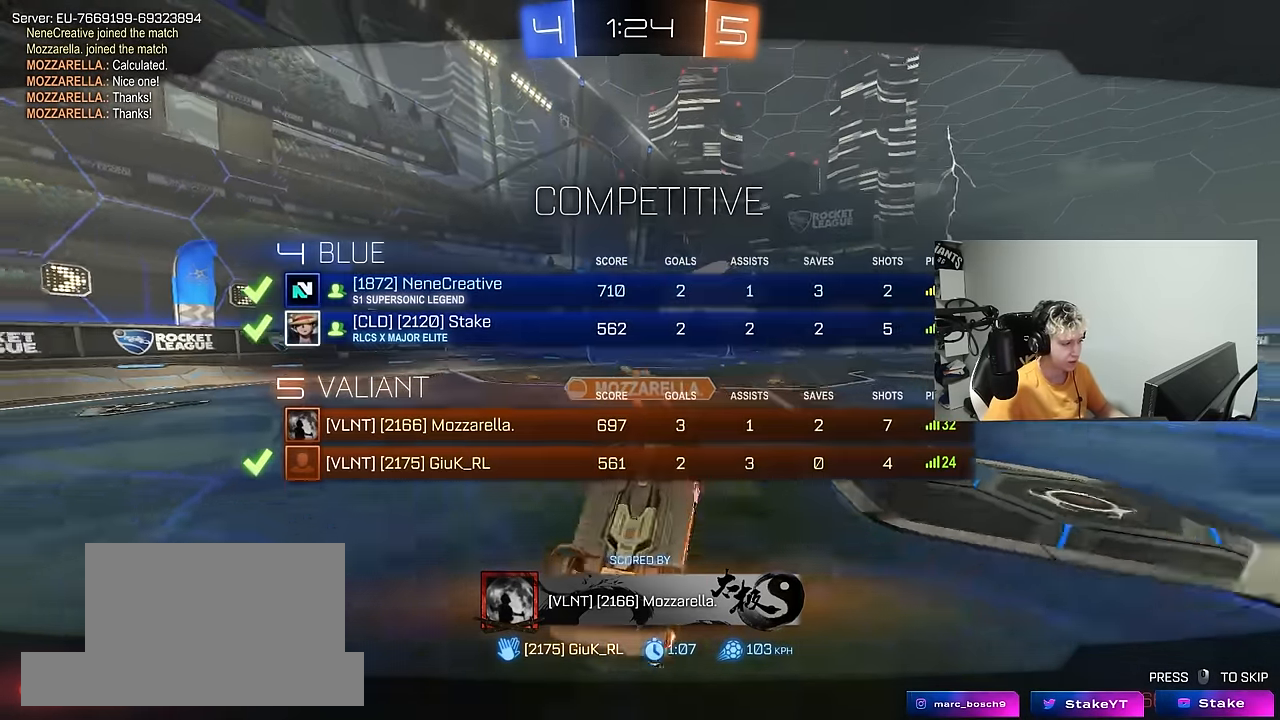
{"keys": ["tab"], "mouse": ["right"], "mouse_move": "still", "events": [[33, "mouse_right", "up"], [83, "mouse_right", "down"], [83, "tab", "up"], [217, "tab", "down"], [267, "mouse_right", "up"], [367, "mouse_right", "down"]]}
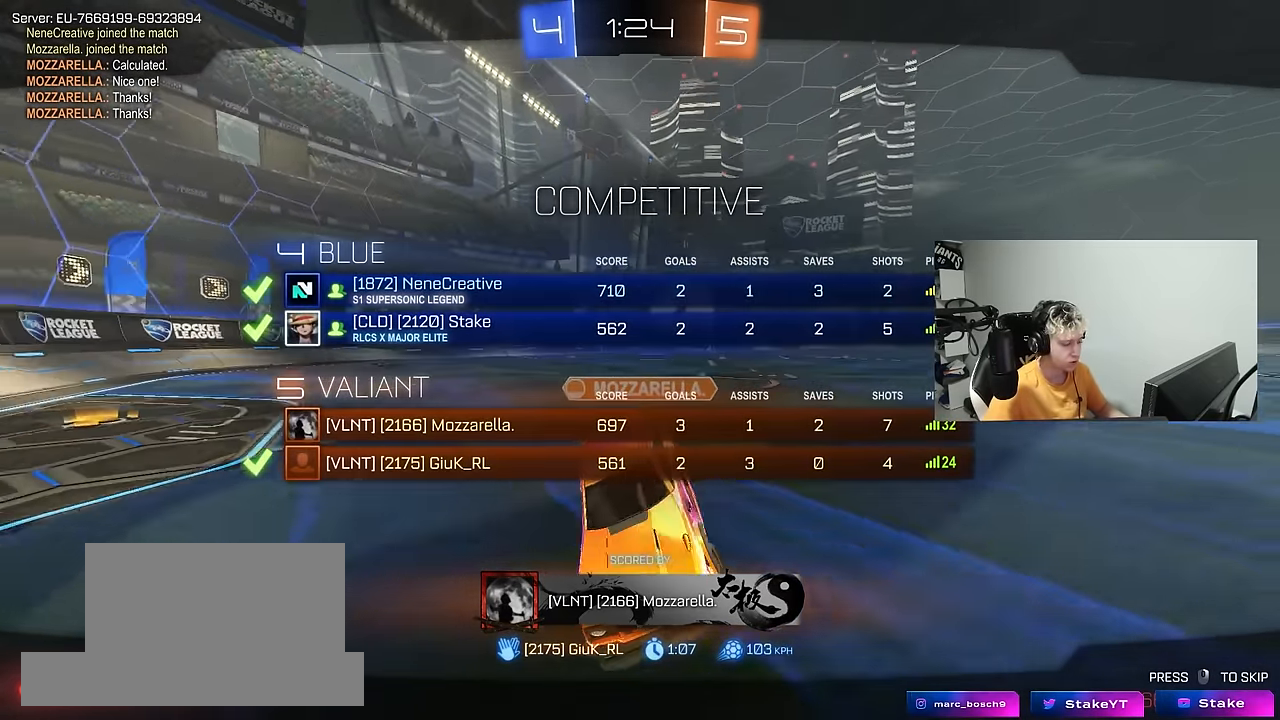
{"keys": ["tab"], "mouse": ["right"], "mouse_move": "still", "events": [[50, "mouse_right", "up"], [100, "mouse_right", "down"], [283, "mouse_right", "up"], [333, "mouse_right", "down"]]}
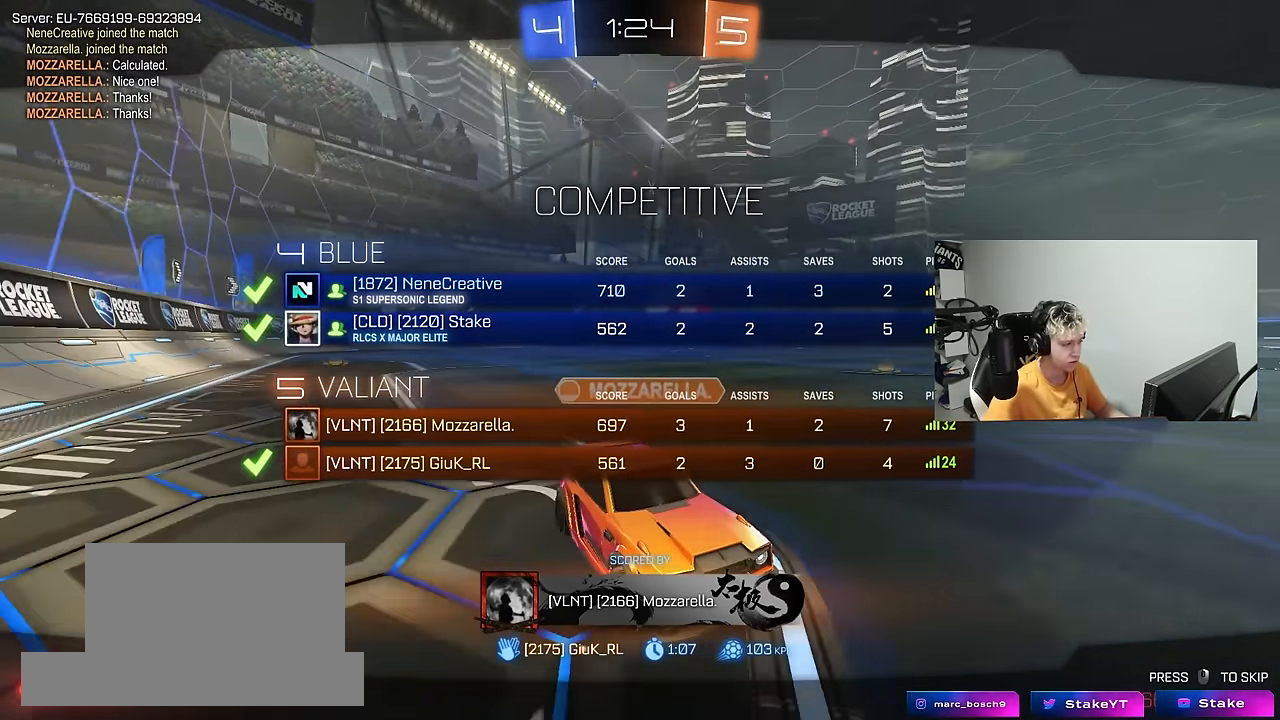
{"keys": ["tab"], "mouse": [], "mouse_move": "still", "events": [[67, "mouse_right", "up"], [117, "mouse_right", "down"], [250, "mouse_right", "up"], [300, "mouse_right", "down"], [500, "mouse_right", "up"]]}
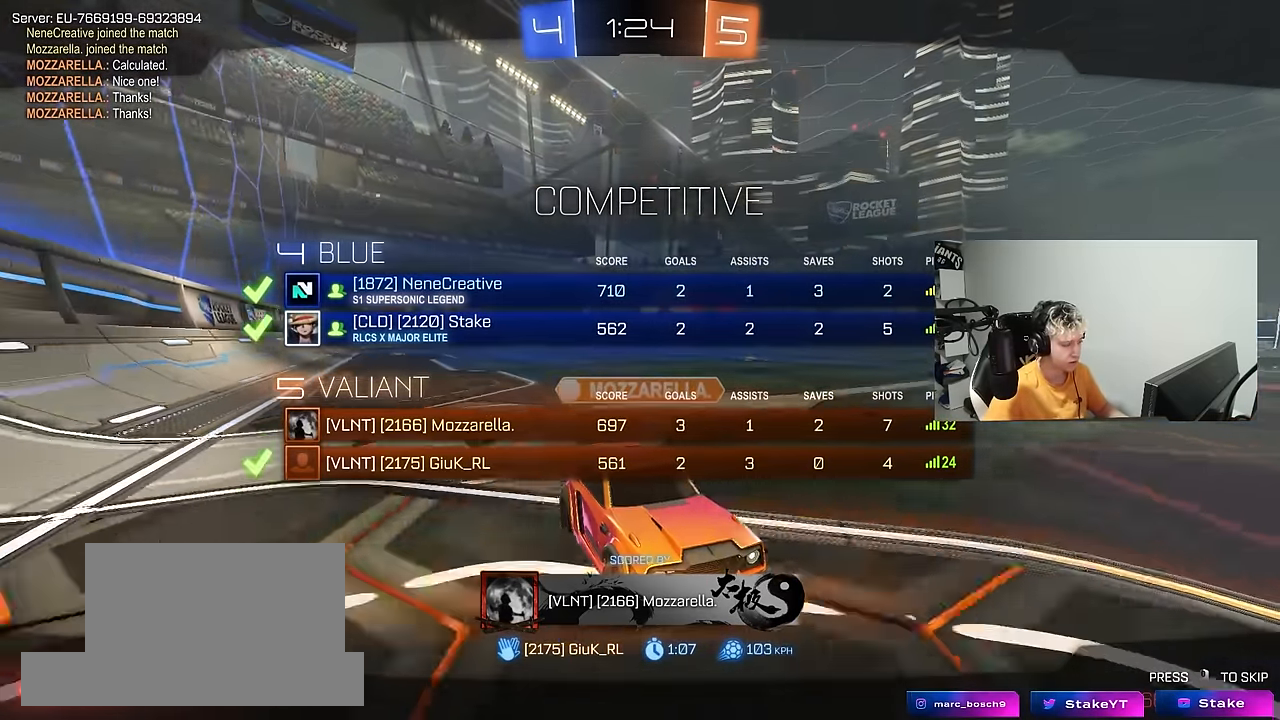
{"keys": ["tab"], "mouse": [], "mouse_move": "still", "events": [[33, "mouse_right", "down"], [217, "mouse_right", "up"], [267, "mouse_right", "down"], [267, "tab", "up"], [450, "mouse_right", "up"], [450, "tab", "down"]]}
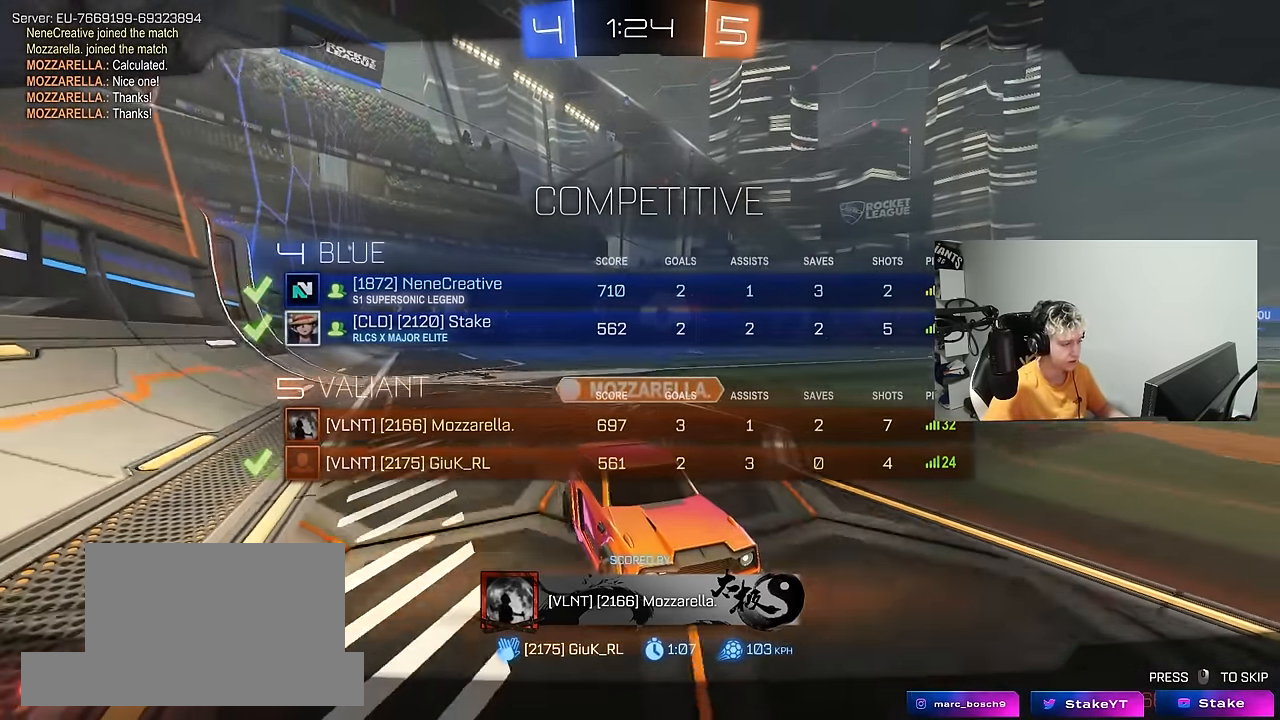
{"keys": [], "mouse": [], "mouse_move": "up-right", "events": [[183, "mouse_wheel", "down"], [233, "tab", "up"], [383, "mouse_wheel", "up"]]}
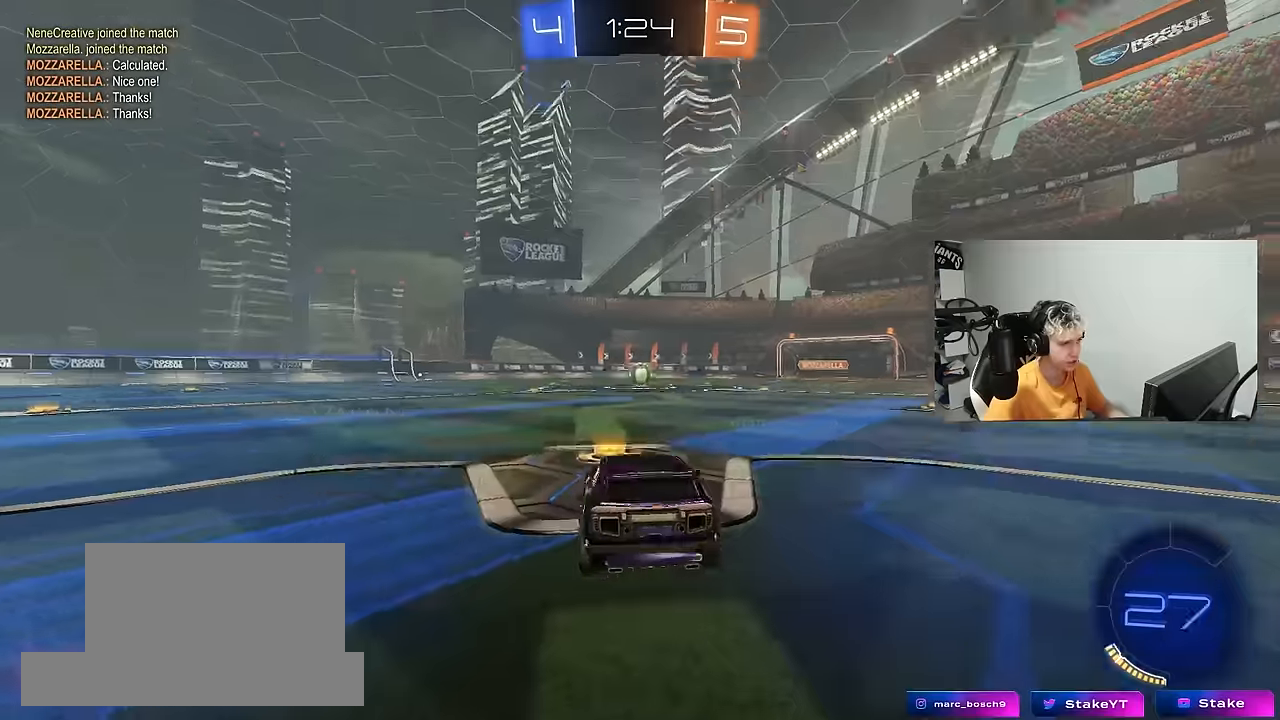
{"keys": [], "mouse": [], "mouse_move": "up", "events": [[300, "x", "down"], [350, "z", "down"], [400, "z", "up"], [450, "x", "up"]]}
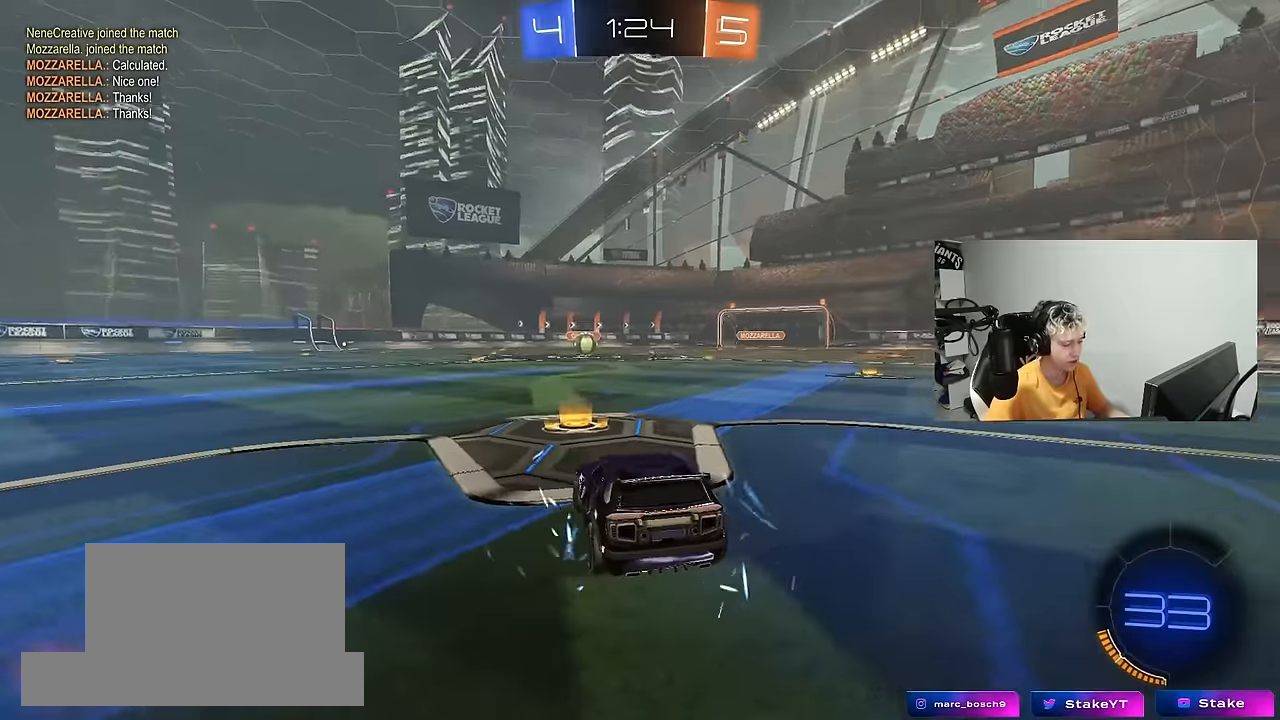
{"keys": ["tab"], "mouse": [], "mouse_move": "still", "events": [[33, "mouse_wheel", "down"], [183, "mouse_wheel", "up"], [500, "tab", "down"]]}
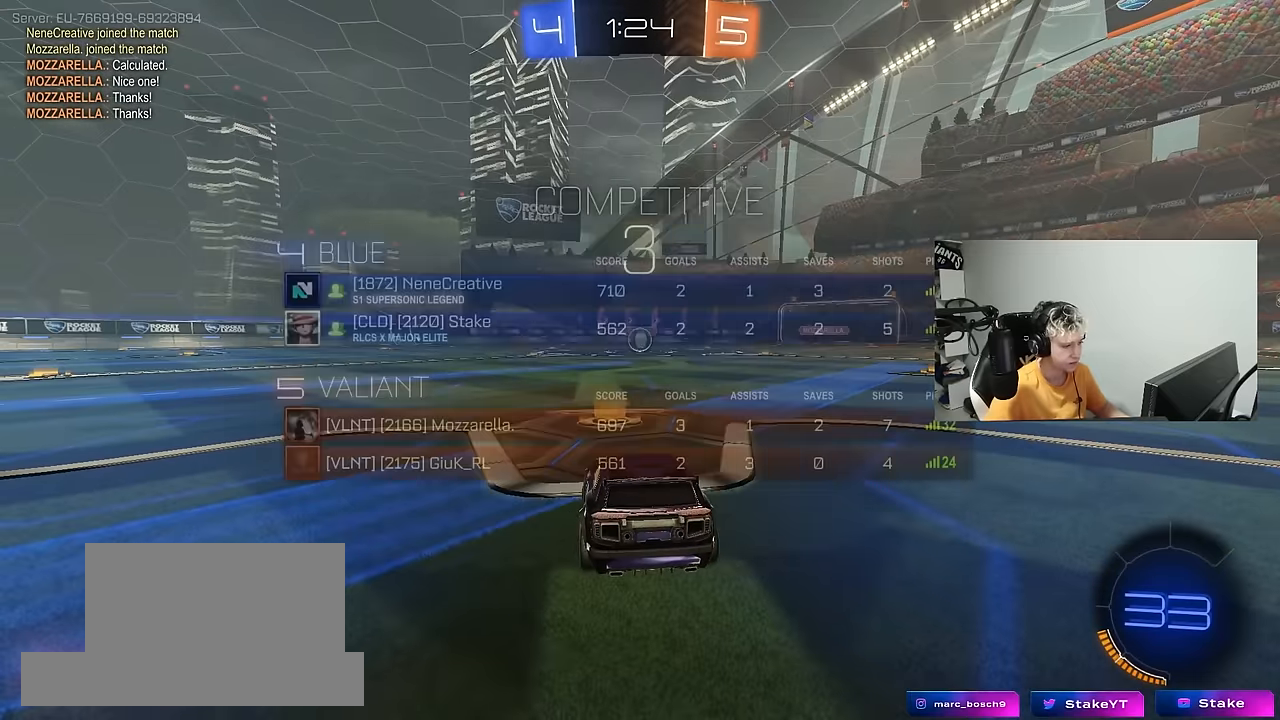
{"keys": ["tab"], "mouse": ["left"], "mouse_move": "right", "events": [[233, "mouse_left", "down"], [233, "tab", "up"], [383, "mouse_right", "down"], [433, "mouse_right", "up"], [433, "tab", "down"]]}
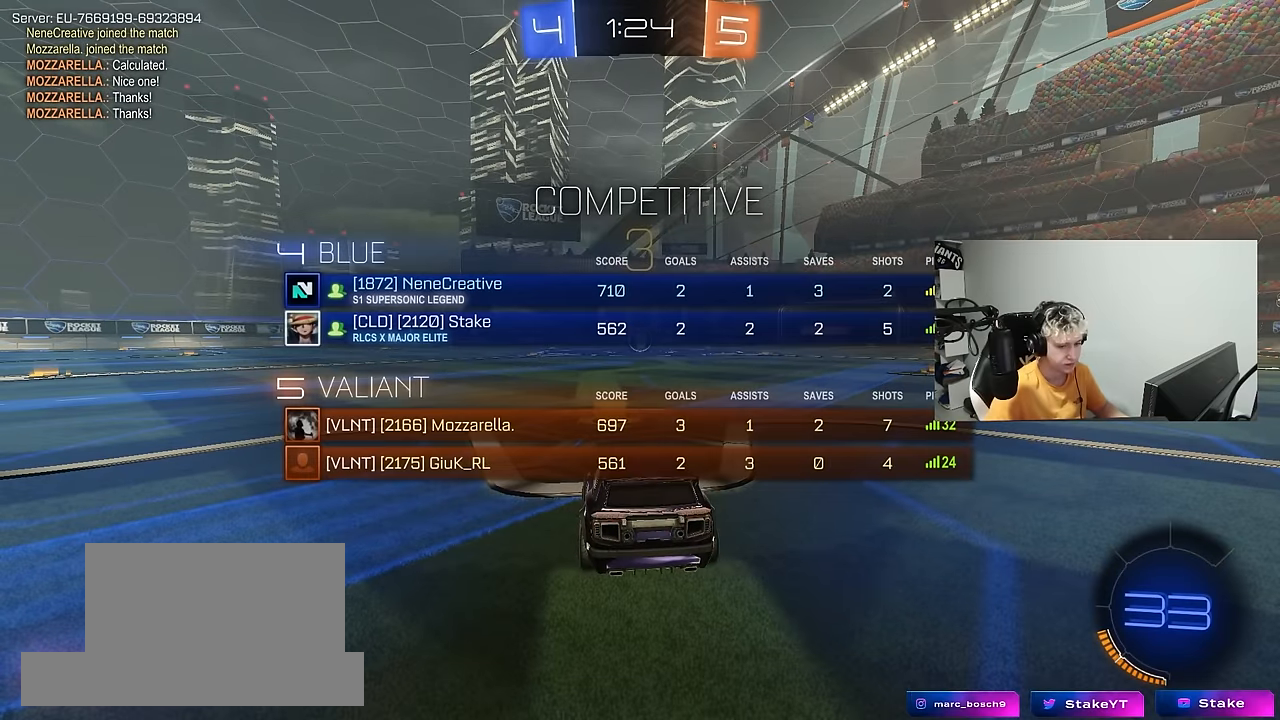
{"keys": ["tab", "w"], "mouse": ["left"], "mouse_move": "right", "events": [[66, "w", "down"]]}
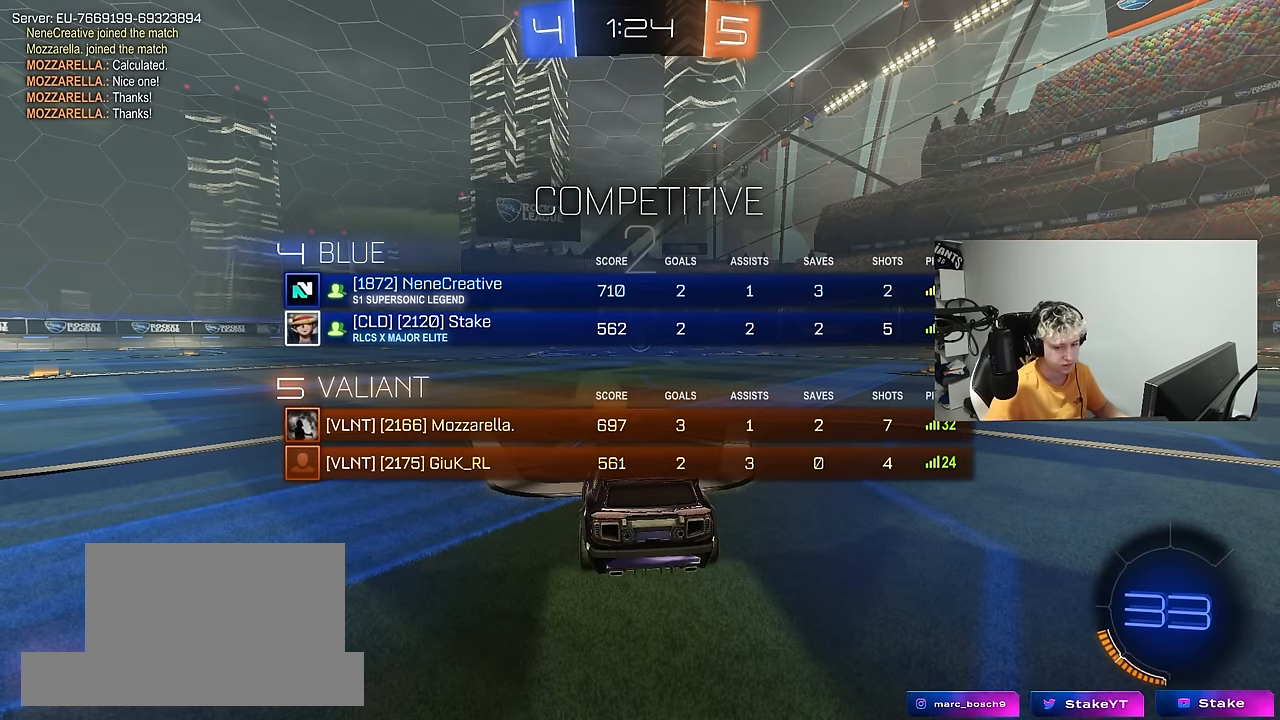
{"keys": ["space", "tab", "w"], "mouse": ["left"], "mouse_move": "right", "events": [[33, "tab", "up"], [416, "tab", "down"], [500, "space", "down"]]}
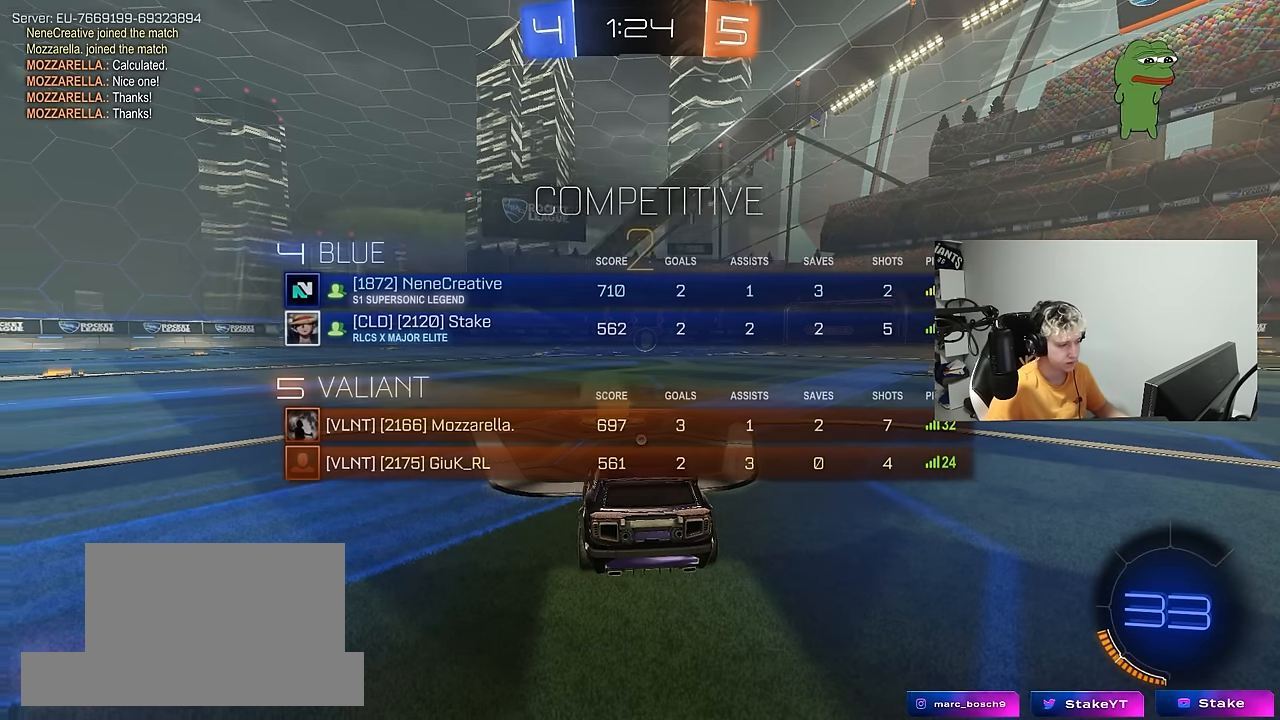
{"keys": ["tab", "w"], "mouse": ["left"], "mouse_move": "right", "events": [[150, "space", "up"], [283, "space", "down"], [433, "space", "up"]]}
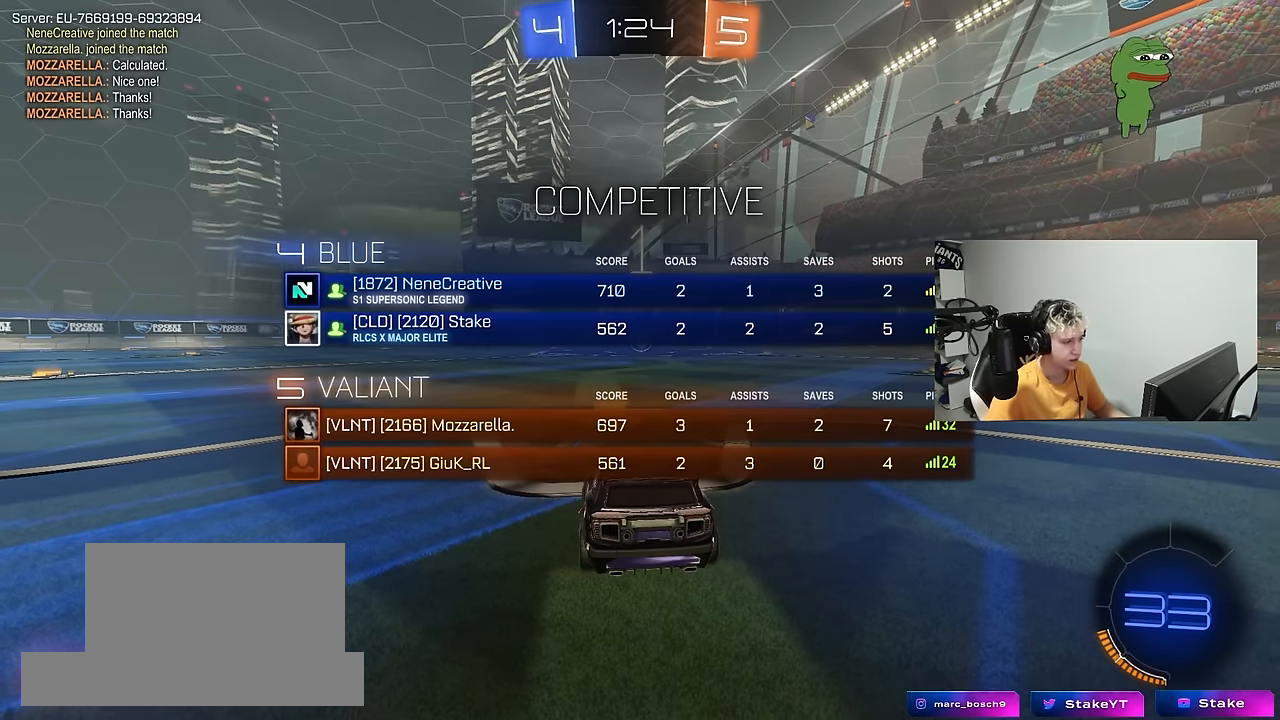
{"keys": ["w"], "mouse": ["left"], "mouse_move": "right", "events": [[350, "tab", "up"]]}
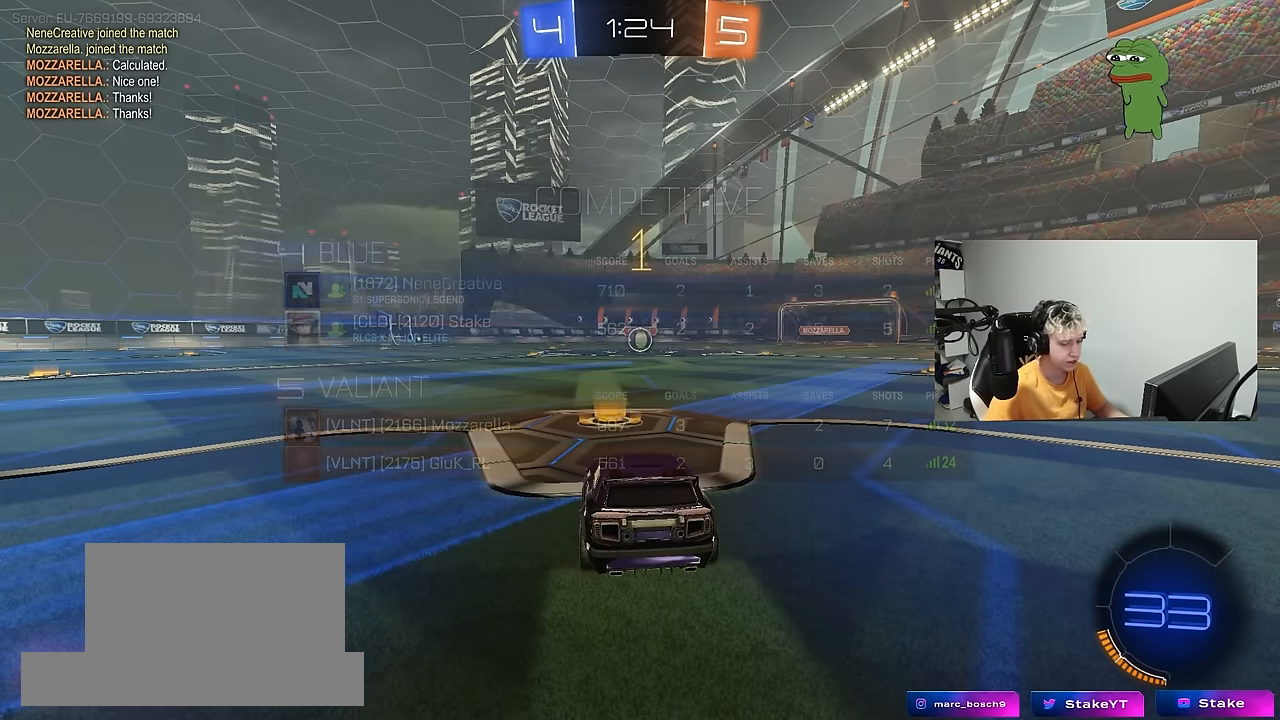
{"keys": ["w"], "mouse": ["left"], "mouse_move": "still", "events": []}
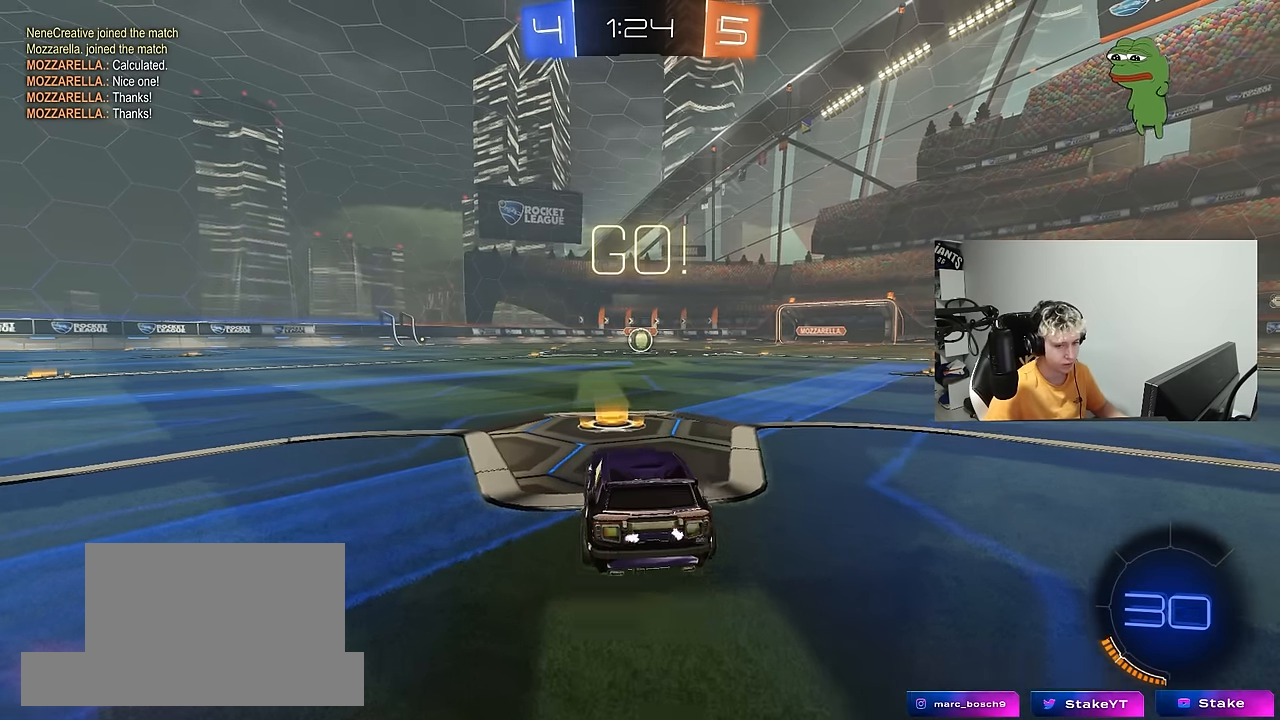
{"keys": ["a", "s", "shift"], "mouse": ["left"], "mouse_move": "down-left", "events": [[150, "d", "down"], [233, "mouse_right", "down"], [333, "a", "down"], [333, "d", "up"], [333, "mouse_right", "up"], [333, "shift", "down"], [383, "mouse_right", "down"], [433, "s", "down"], [433, "w", "up"], [483, "mouse_right", "up"]]}
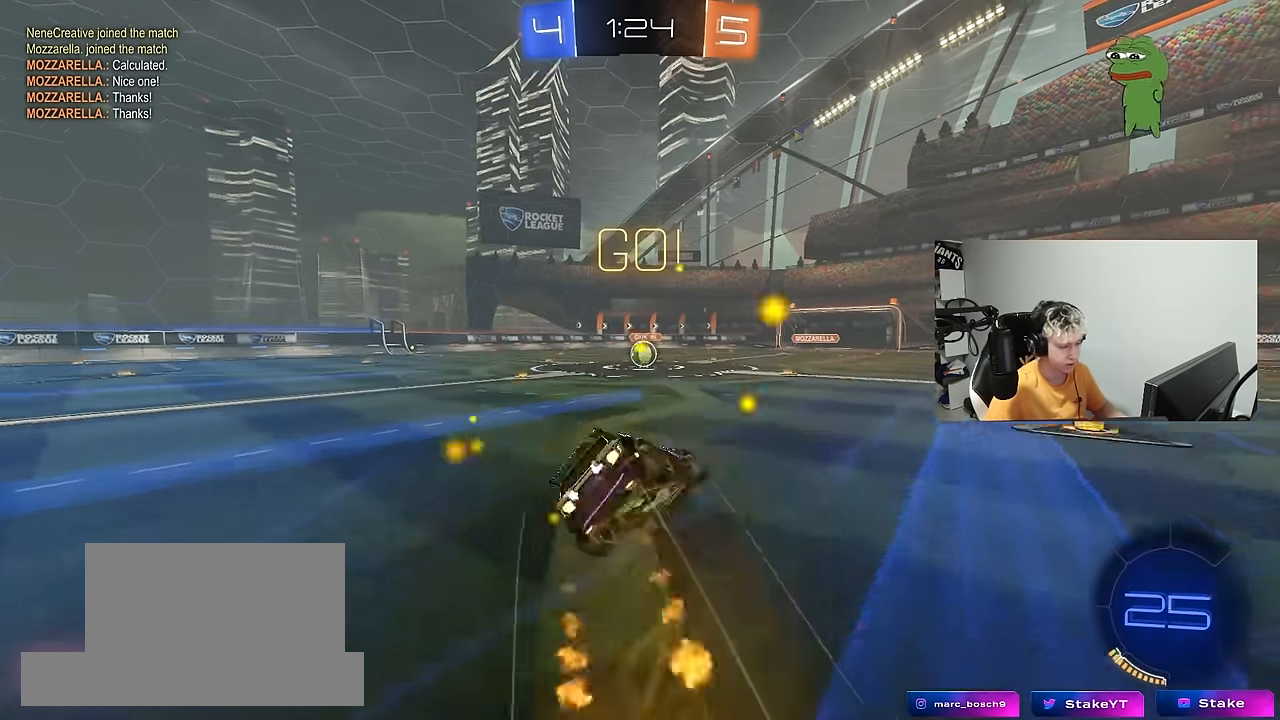
{"keys": ["a", "s", "shift"], "mouse": ["left"], "mouse_move": "still", "events": [[350, "s", "up"], [433, "s", "down"]]}
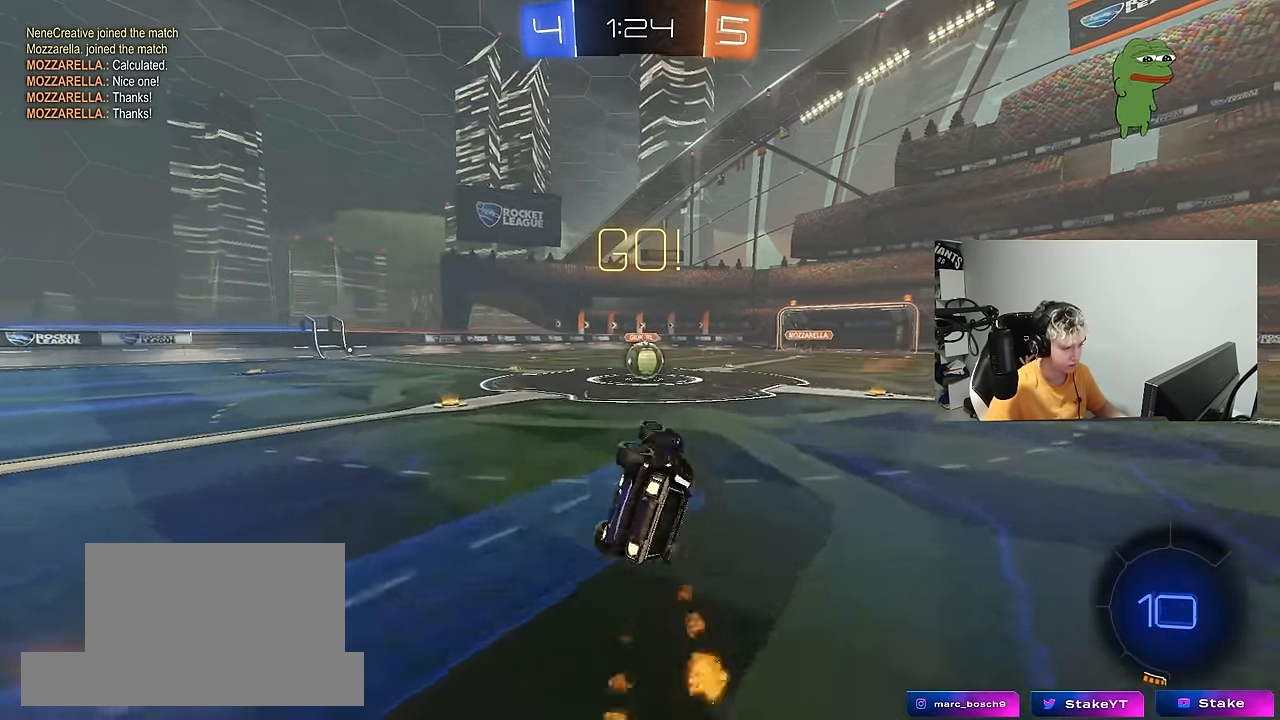
{"keys": [], "mouse": [], "mouse_move": "still", "events": [[166, "mouse_left", "up"], [166, "s", "up"], [166, "shift", "up"], [216, "a", "up"]]}
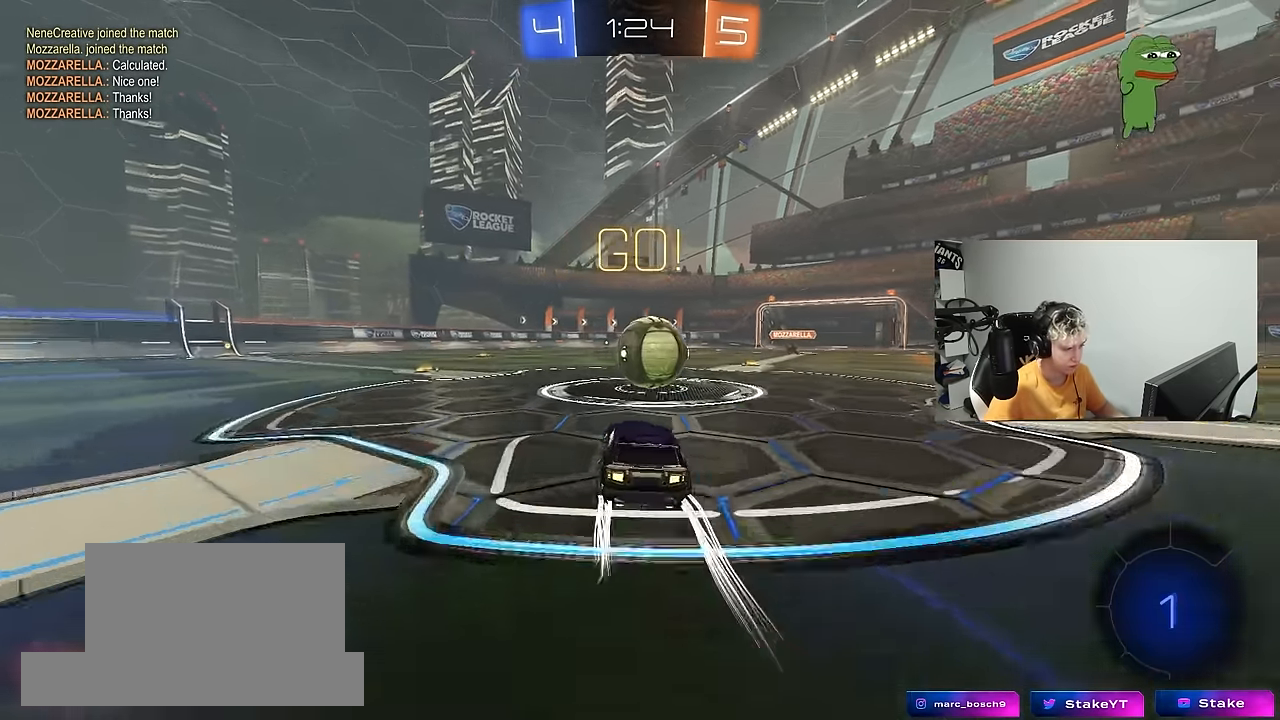
{"keys": ["a", "s", "shift"], "mouse": ["right"], "mouse_move": "still", "events": [[50, "d", "down"], [100, "mouse_right", "down"], [200, "d", "up"], [200, "w", "down"], [233, "a", "down"], [233, "mouse_right", "up"], [233, "shift", "down"], [283, "mouse_right", "down"], [383, "s", "down"], [383, "w", "up"]]}
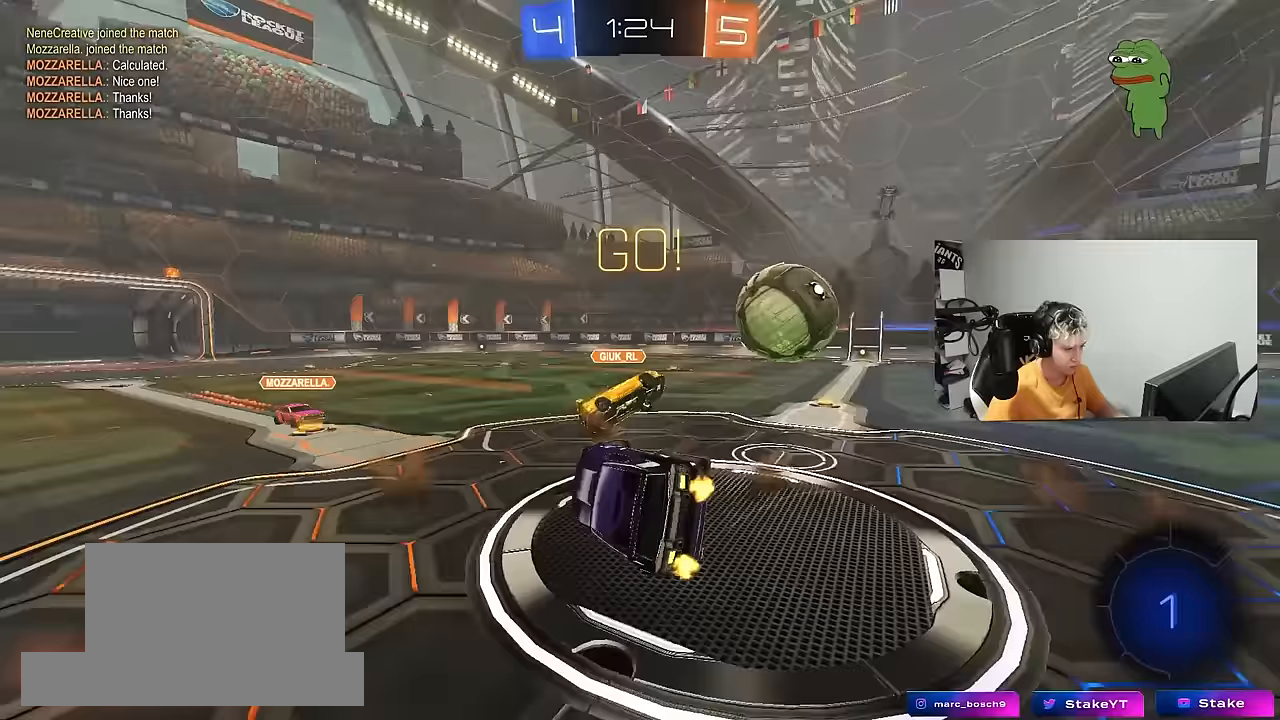
{"keys": ["a", "w"], "mouse": [], "mouse_move": "still", "events": [[17, "mouse_right", "up"], [217, "s", "up"], [300, "w", "down"], [483, "shift", "up"]]}
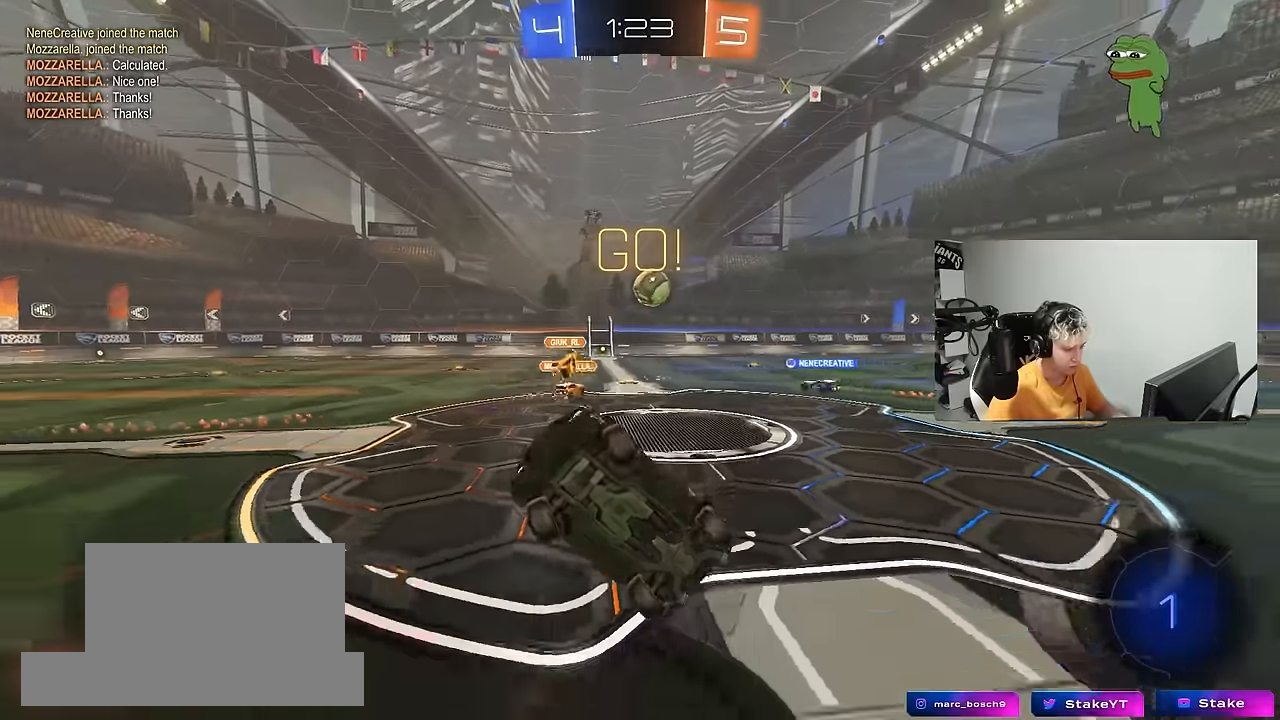
{"keys": ["a", "w"], "mouse": [], "mouse_move": "still", "events": [[183, "a", "up"], [317, "a", "down"]]}
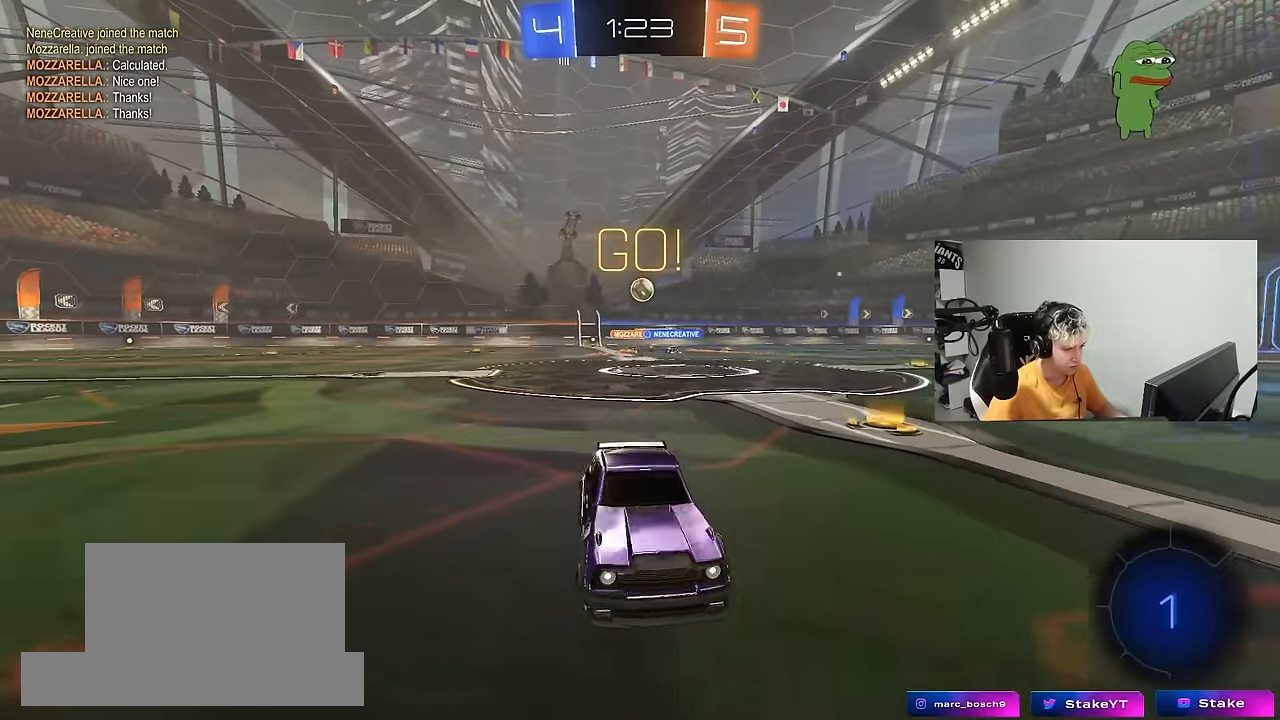
{"keys": ["w"], "mouse": [], "mouse_move": "still", "events": [[433, "a", "up"]]}